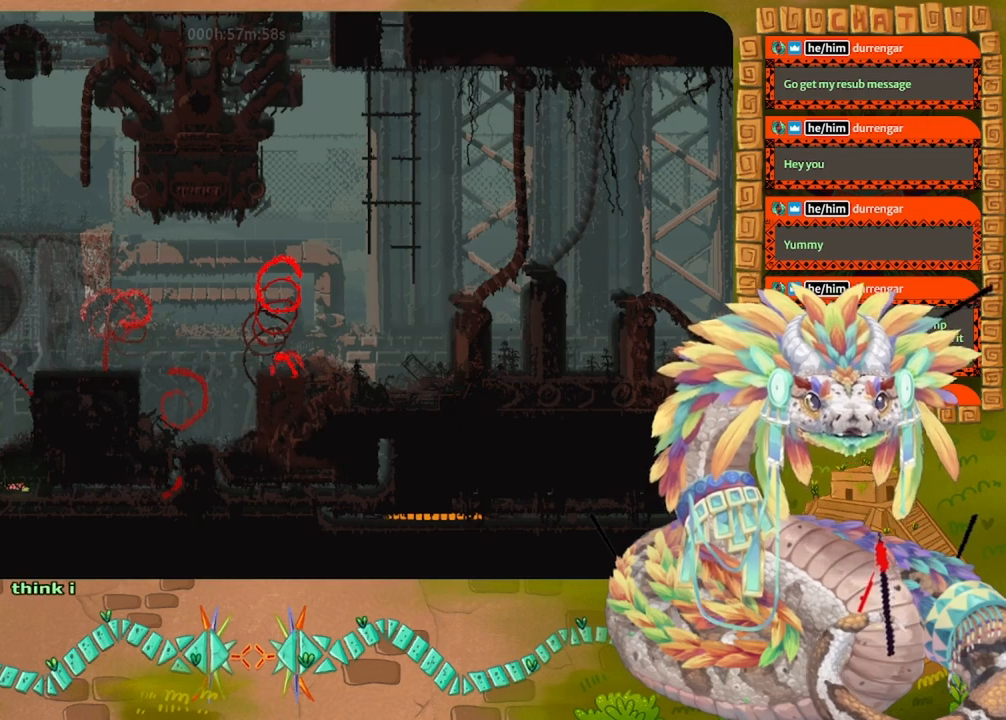
Gameplay with keyboard and mouse; each line is a JSON object with the keys held at the frame after it. "events" lists presses ("down") and releases ("up") of "down", "grab", "jump", "left", "right", "spin", "throw" and "up" between this image and that frame as [ms after this image, input, new state], when the widget could be followed in between. No other keys are recorded. Mouse buttons are not recorded. Key names are as the overlay labels them; some are game actions (e.g. jump) rather than physical keys. Not read: mouse_move.
{"keys": ["right"], "events": [[33, "jump", "down"], [100, "jump", "up"]]}
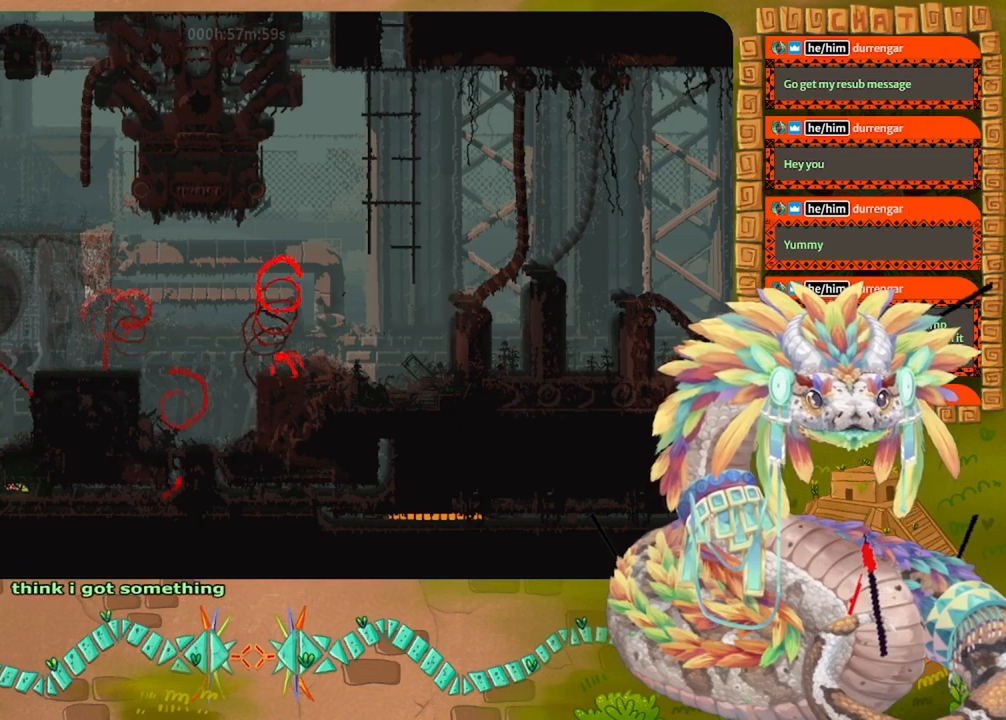
{"keys": ["right"], "events": []}
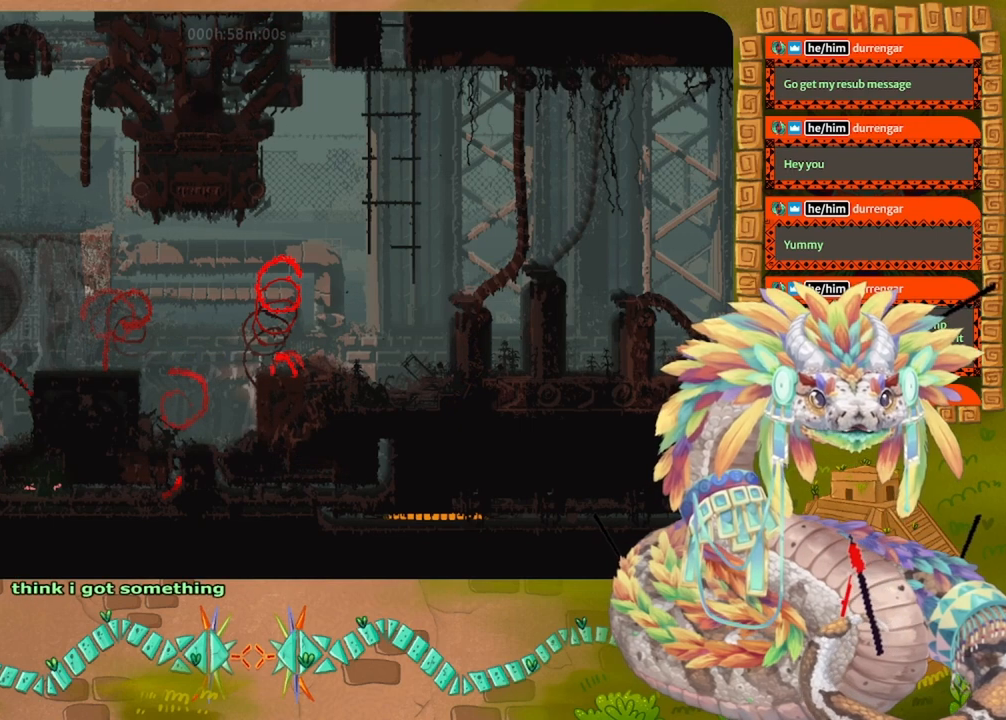
{"keys": ["right"], "events": []}
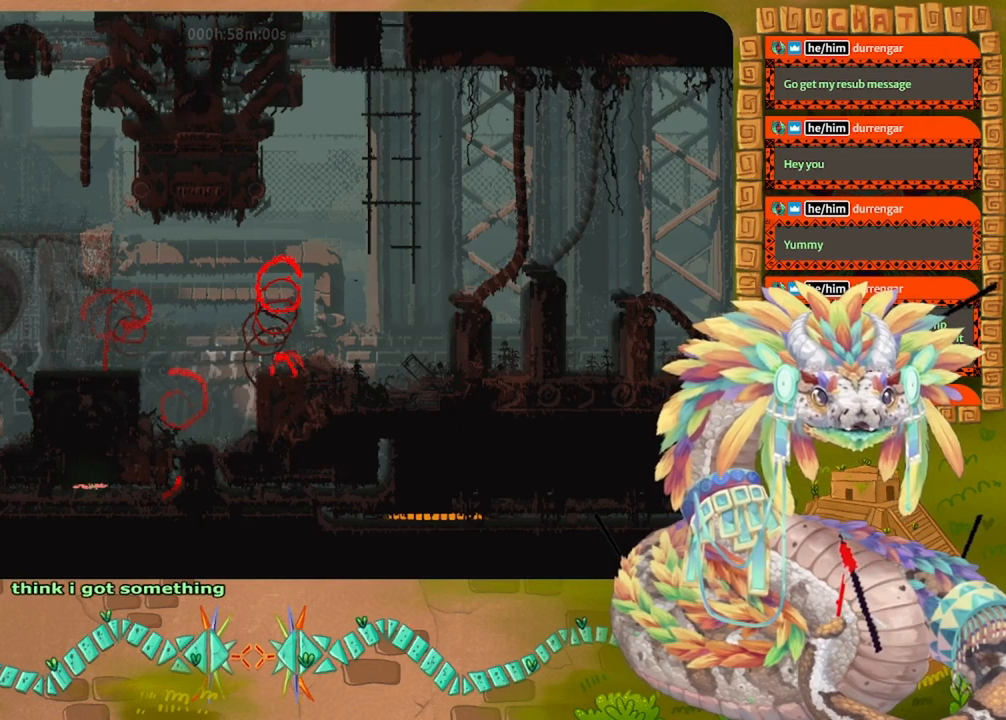
{"keys": ["right"], "events": []}
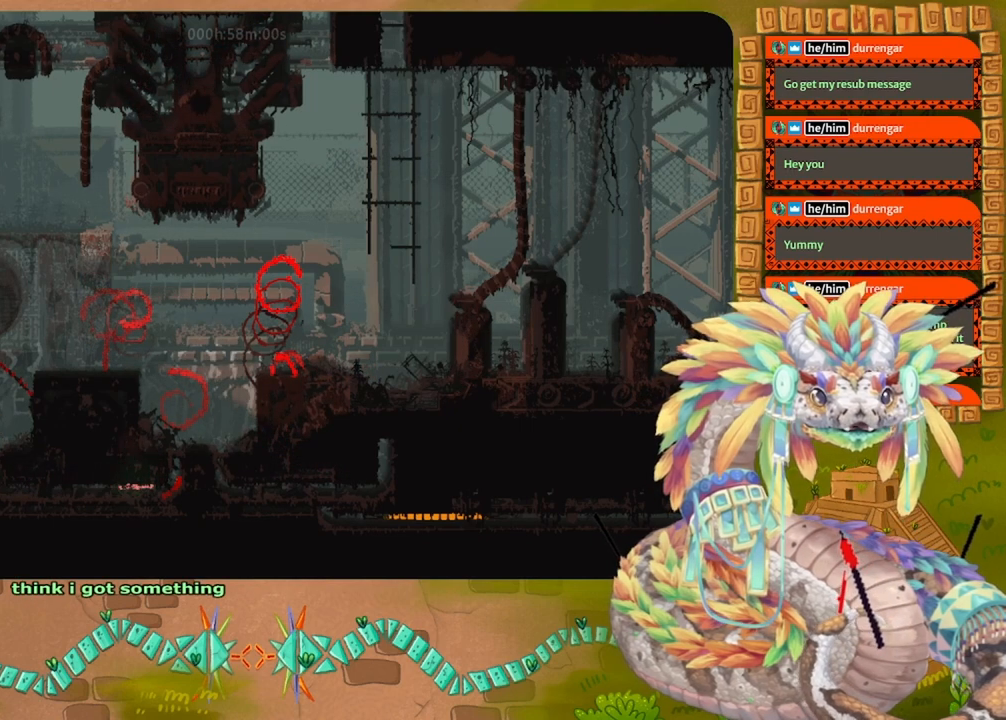
{"keys": ["up"], "events": [[267, "up", "down"], [467, "right", "up"]]}
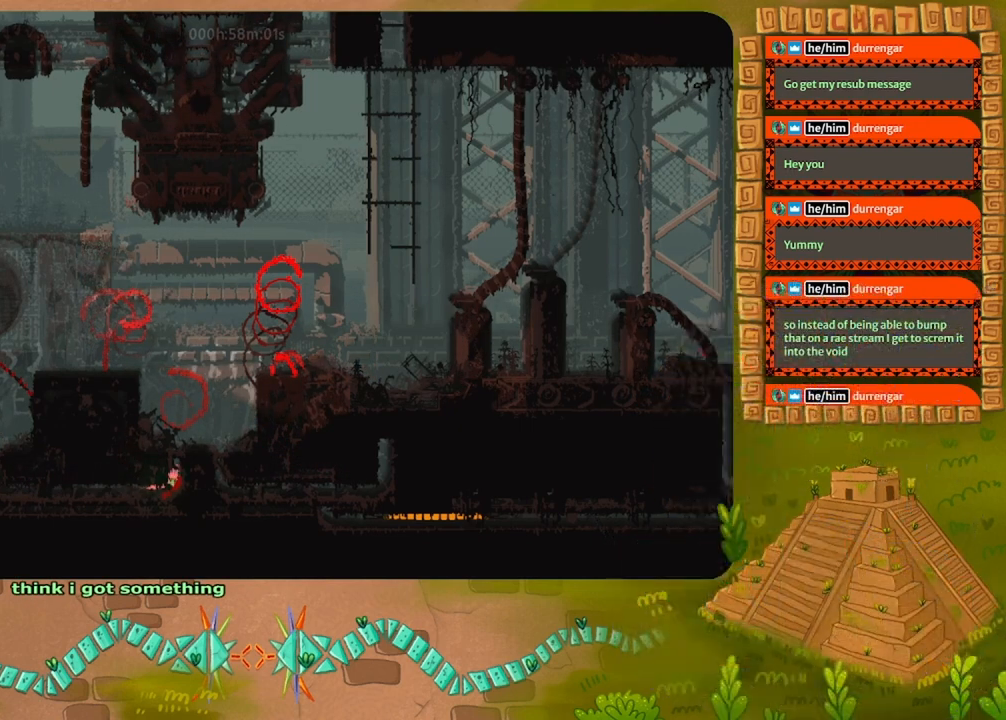
{"keys": ["up"], "events": [[200, "jump", "down"], [333, "jump", "up"]]}
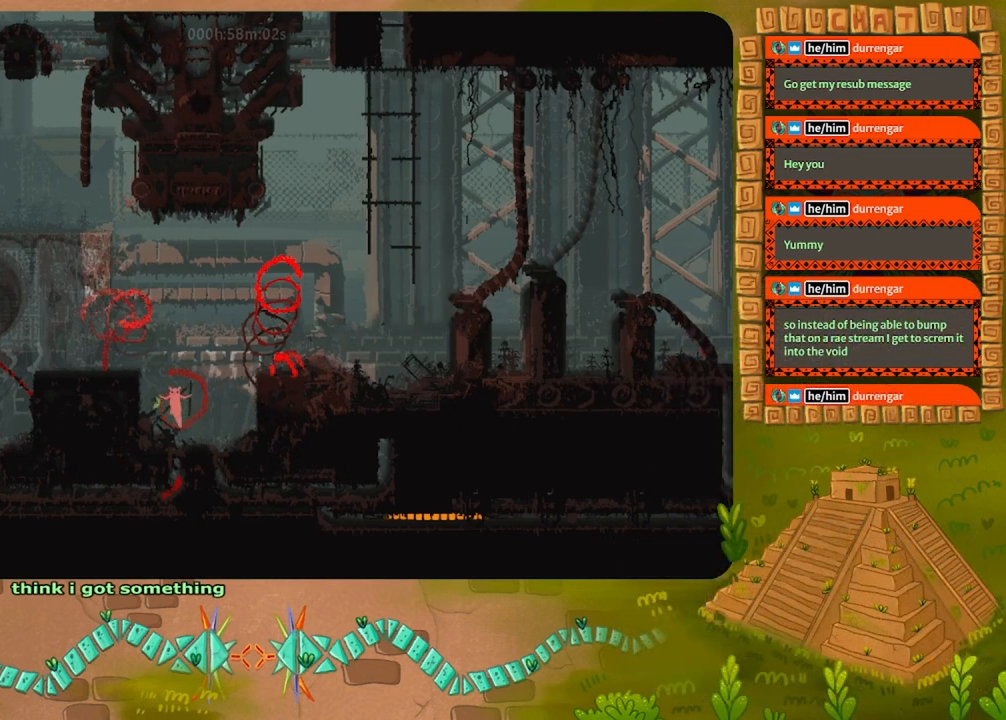
{"keys": [], "events": [[233, "right", "down"], [300, "up", "up"], [433, "right", "up"]]}
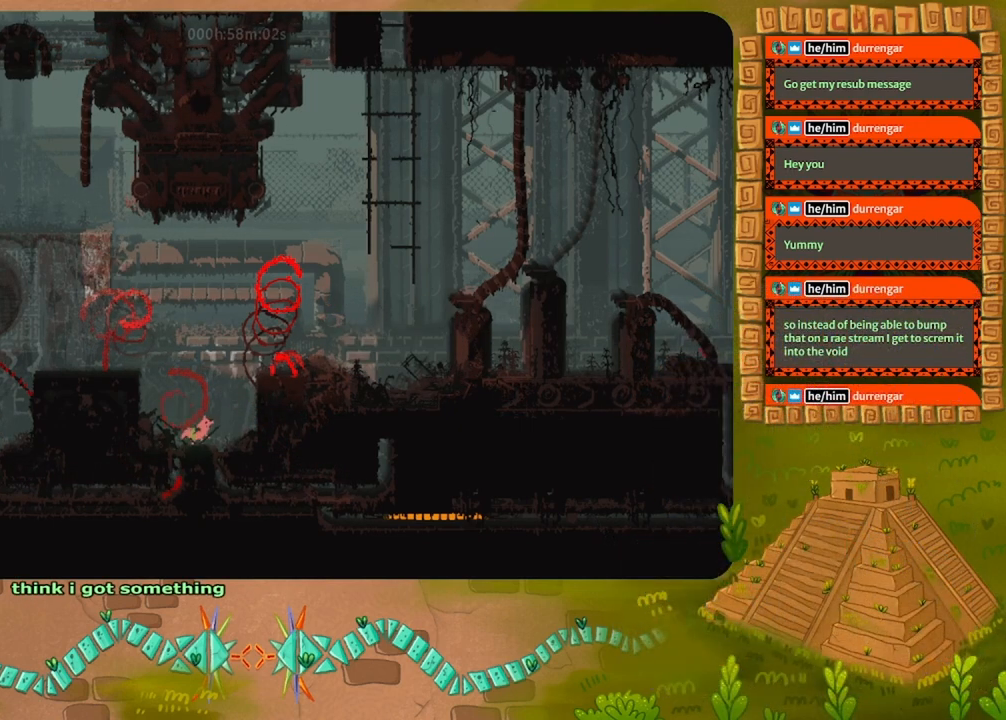
{"keys": ["jump", "right"], "events": [[200, "right", "down"], [433, "jump", "down"]]}
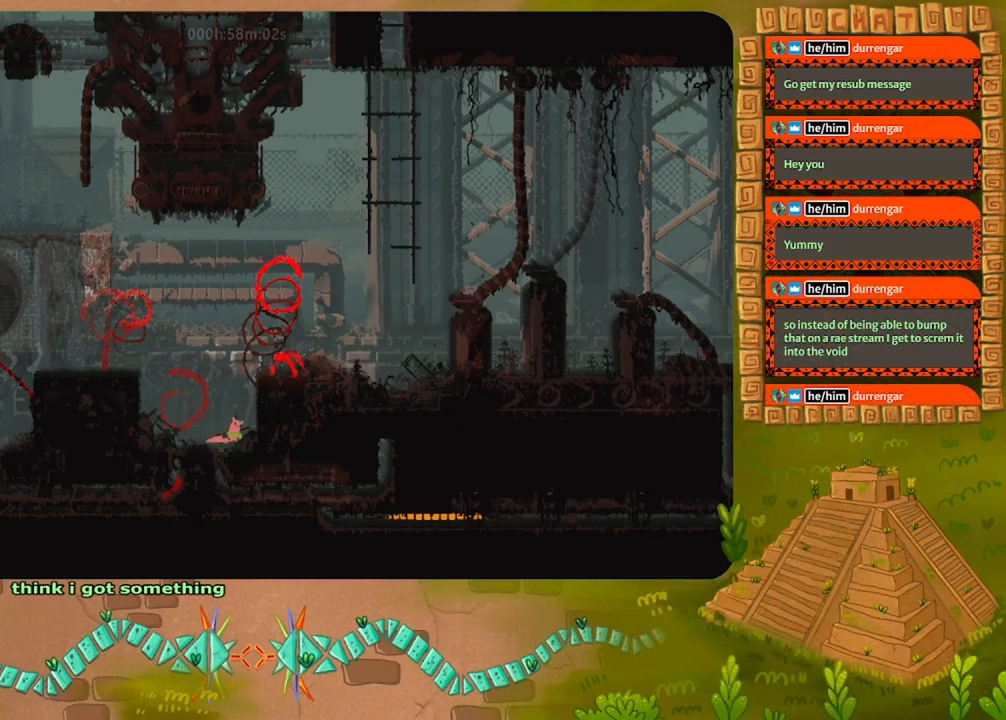
{"keys": ["jump", "right"], "events": [[300, "jump", "up"], [367, "jump", "down"]]}
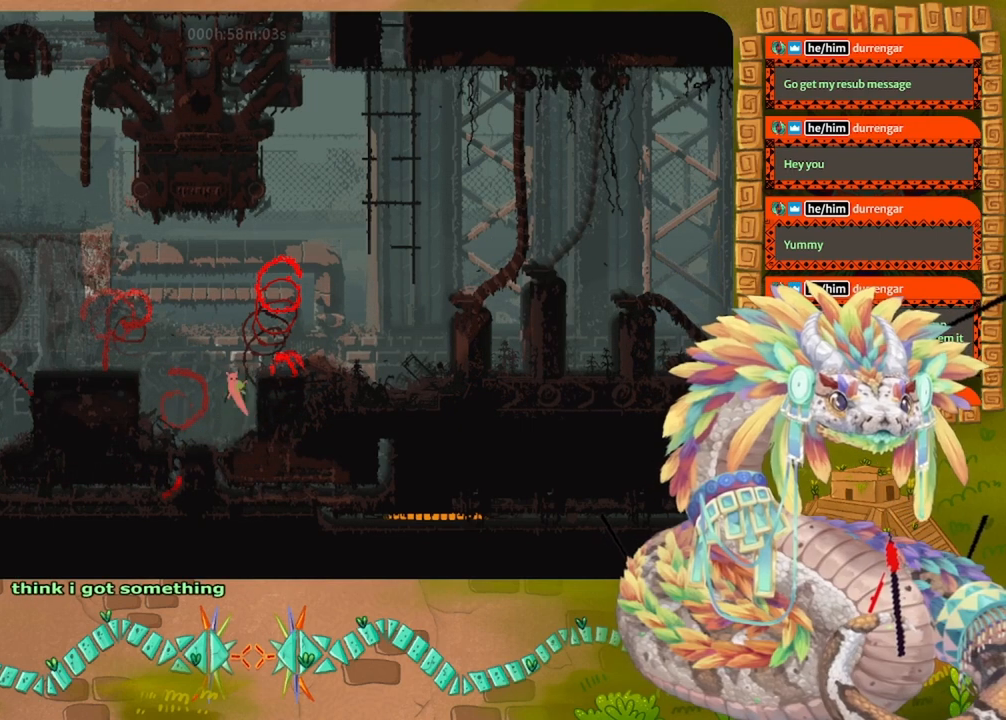
{"keys": ["right"], "events": [[400, "jump", "up"]]}
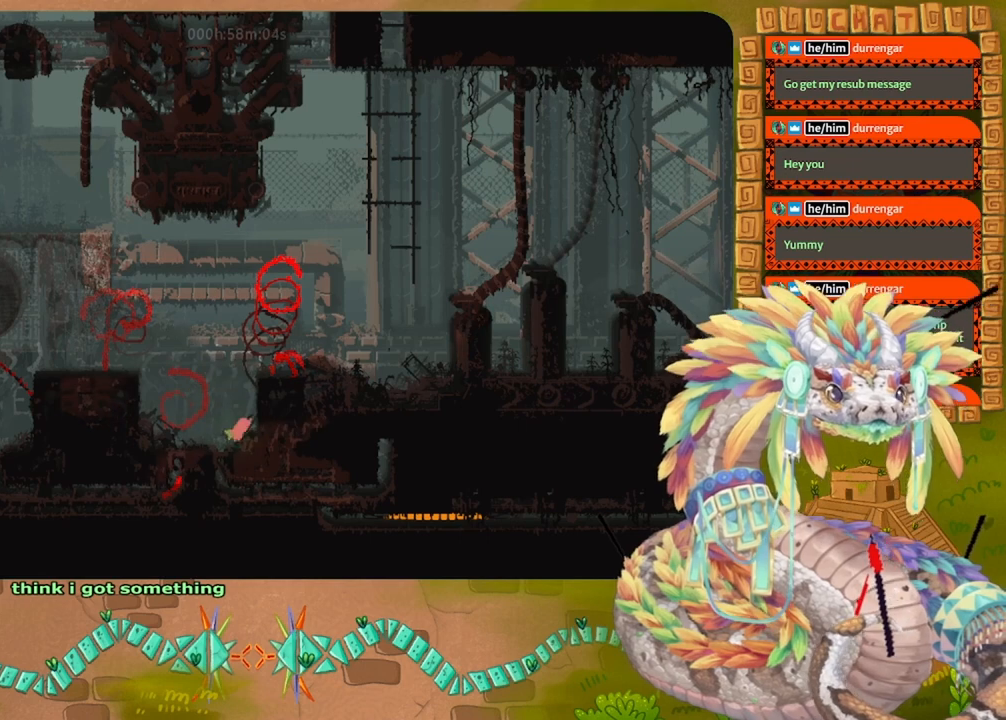
{"keys": ["jump", "right"], "events": [[33, "jump", "down"], [433, "jump", "up"], [500, "jump", "down"]]}
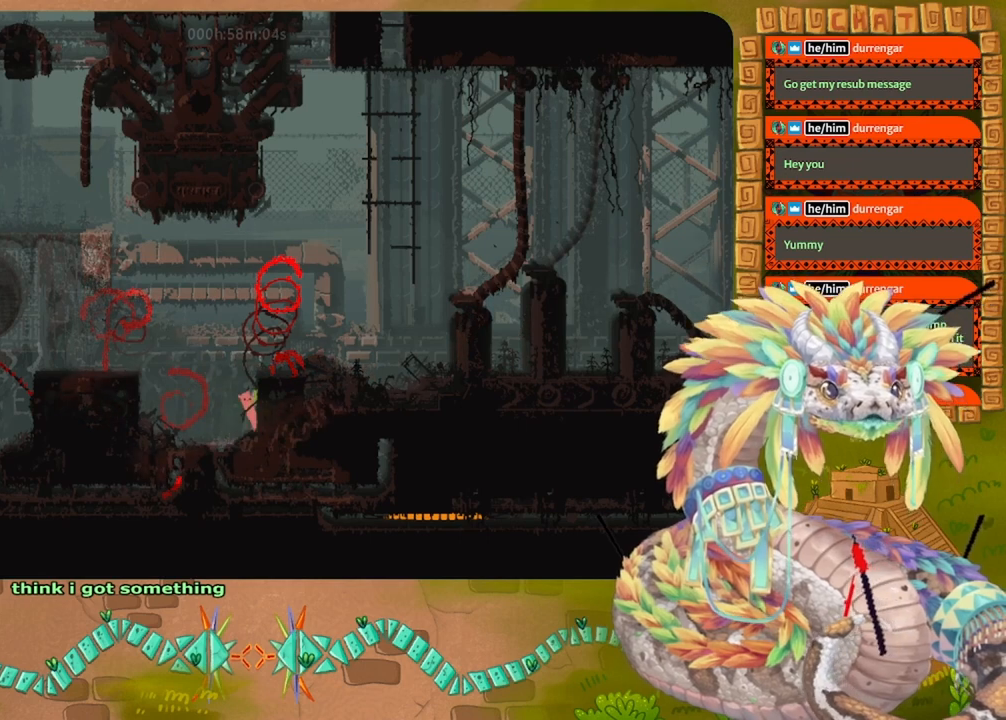
{"keys": ["left"], "events": [[367, "jump", "up"], [367, "right", "up"], [500, "left", "down"]]}
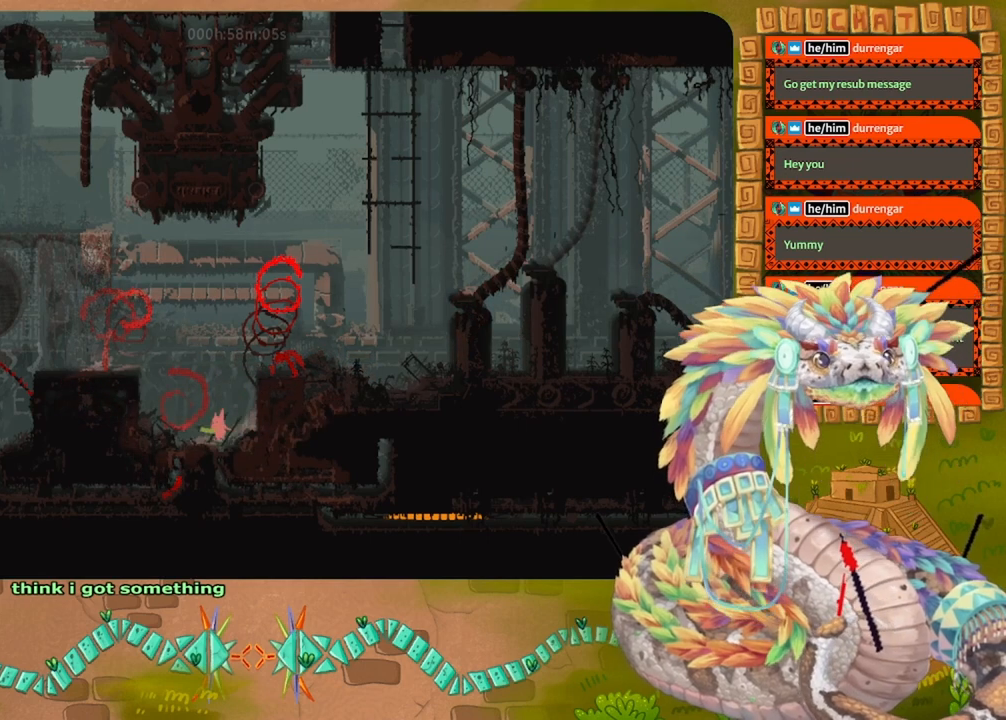
{"keys": [], "events": [[367, "left", "up"]]}
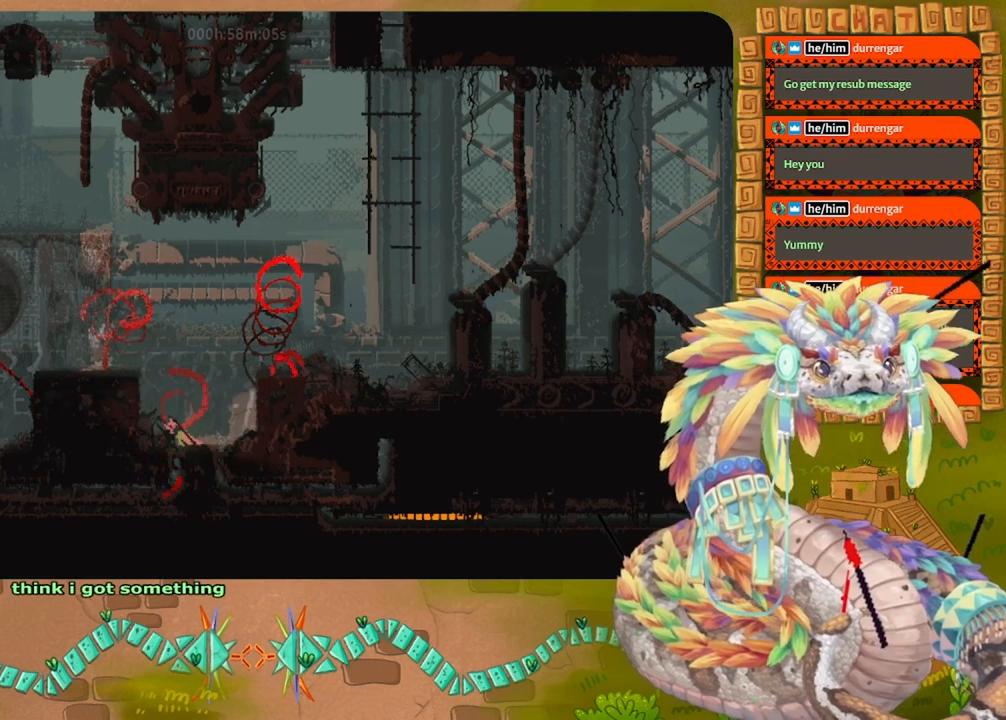
{"keys": ["jump", "left"], "events": [[67, "left", "down"], [233, "left", "up"], [400, "jump", "down"], [400, "left", "down"]]}
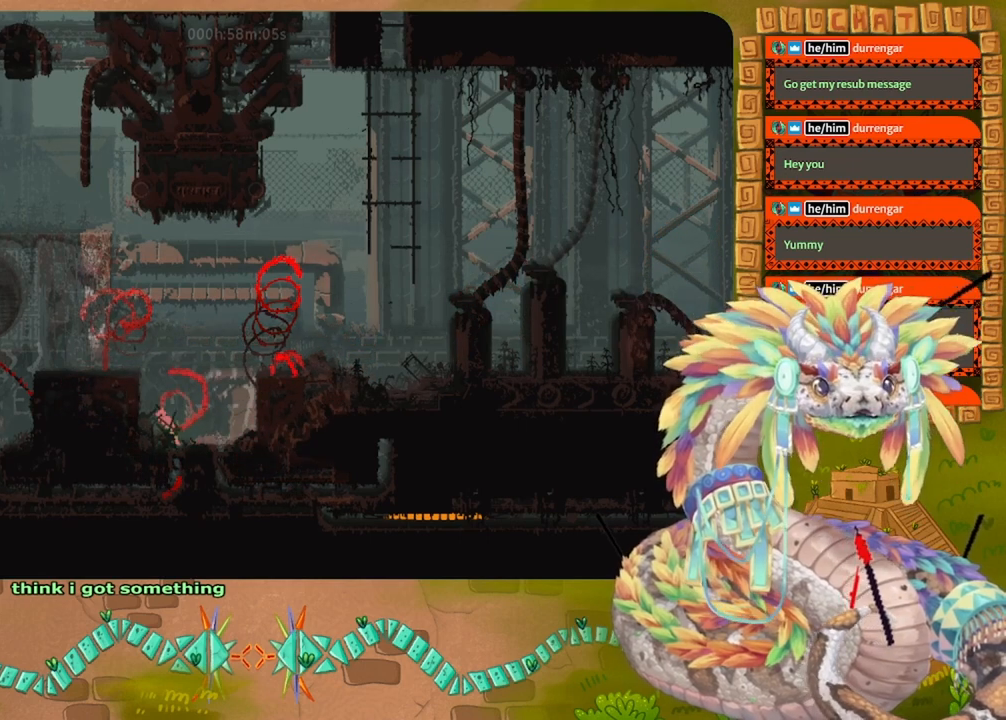
{"keys": ["jump", "left"], "events": [[233, "jump", "up"], [333, "jump", "down"]]}
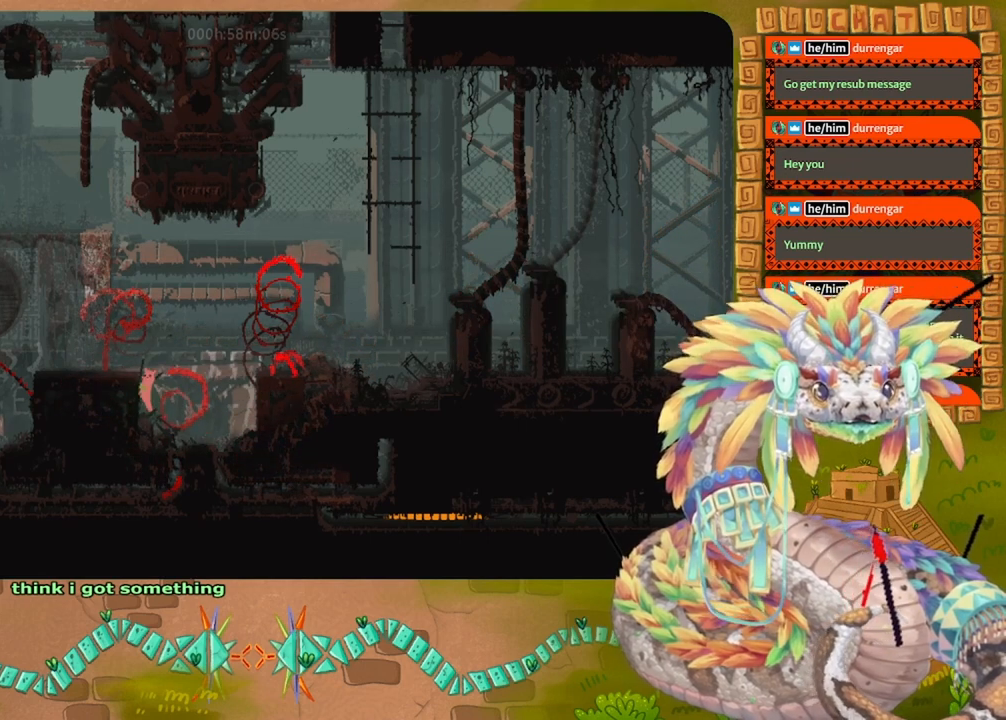
{"keys": ["jump", "left"], "events": [[400, "jump", "up"], [467, "jump", "down"]]}
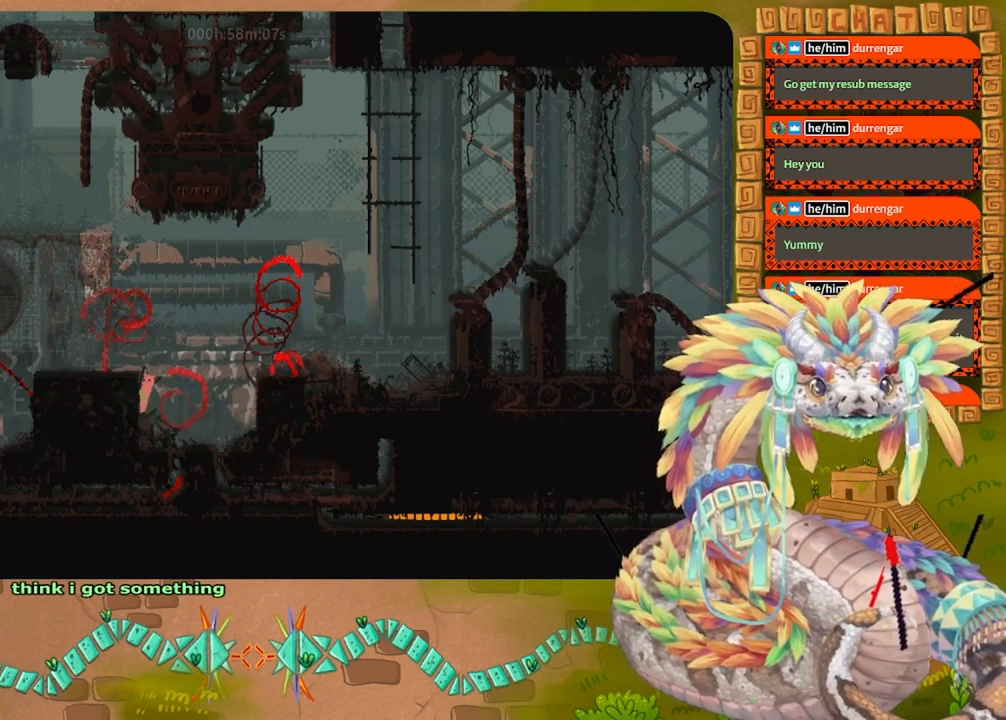
{"keys": ["left"], "events": [[500, "jump", "up"]]}
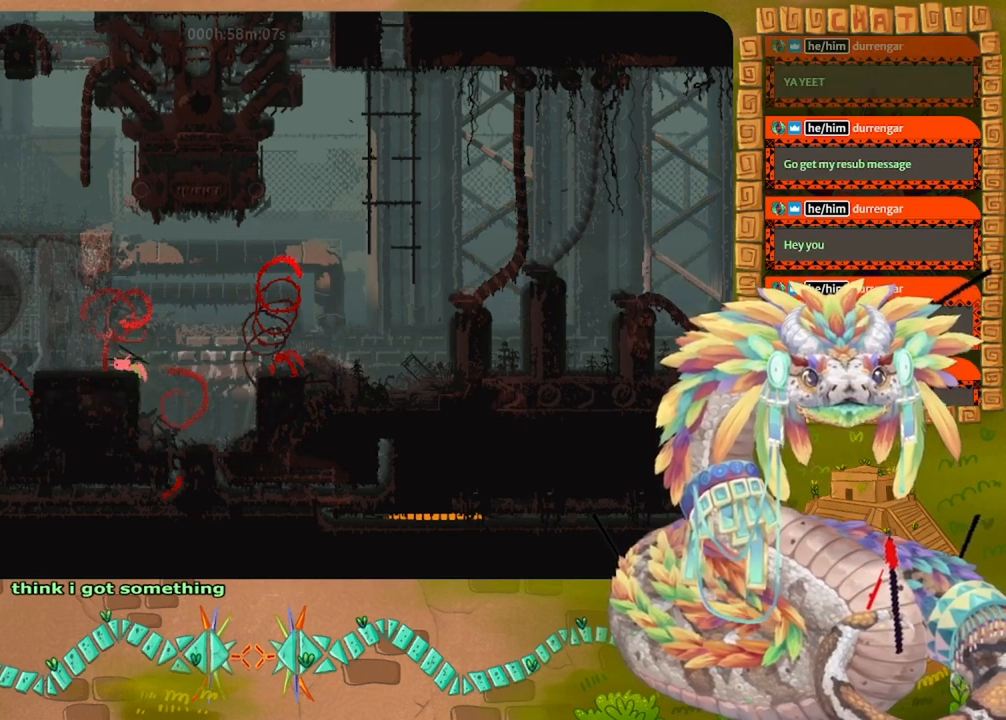
{"keys": ["right"], "events": [[333, "left", "up"], [467, "right", "down"]]}
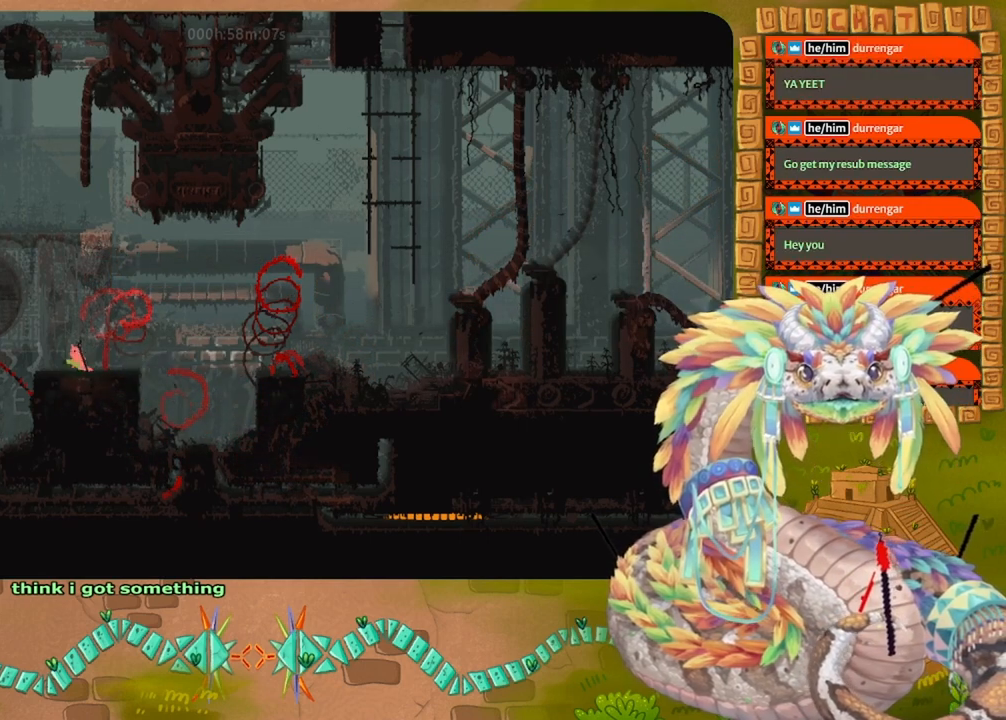
{"keys": [], "events": [[200, "throw", "down"], [267, "right", "up"], [300, "throw", "up"]]}
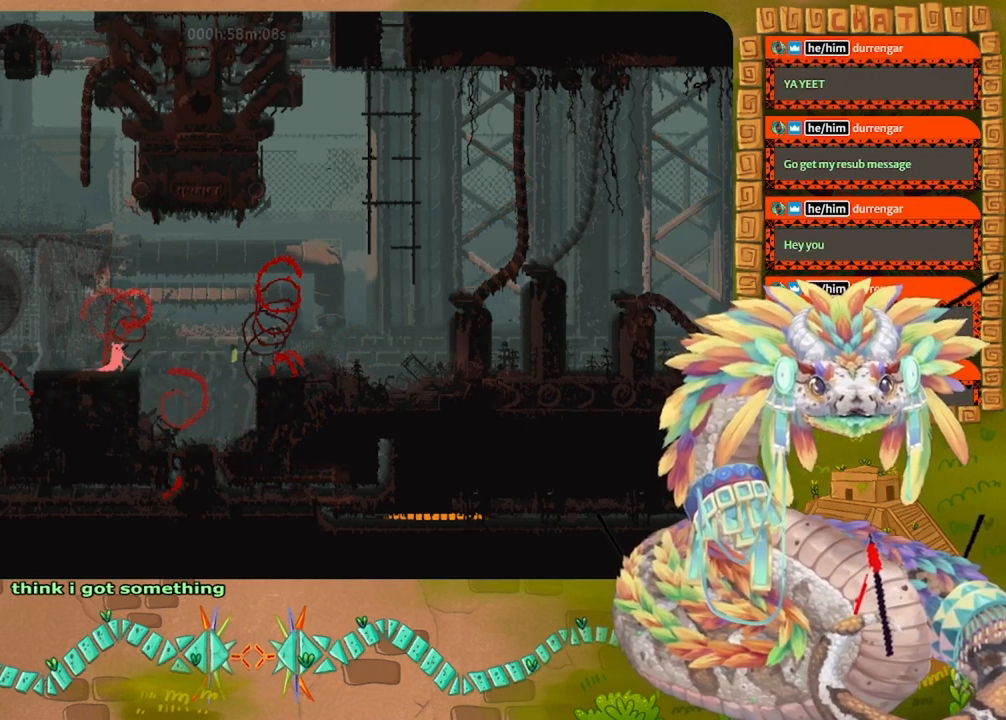
{"keys": [], "events": []}
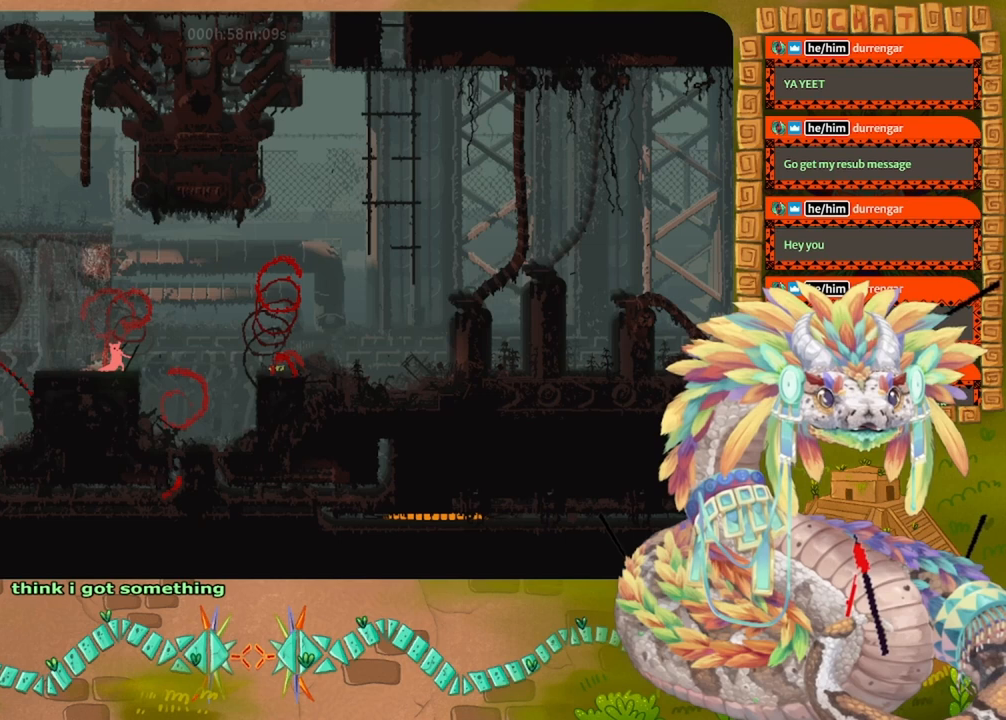
{"keys": [], "events": []}
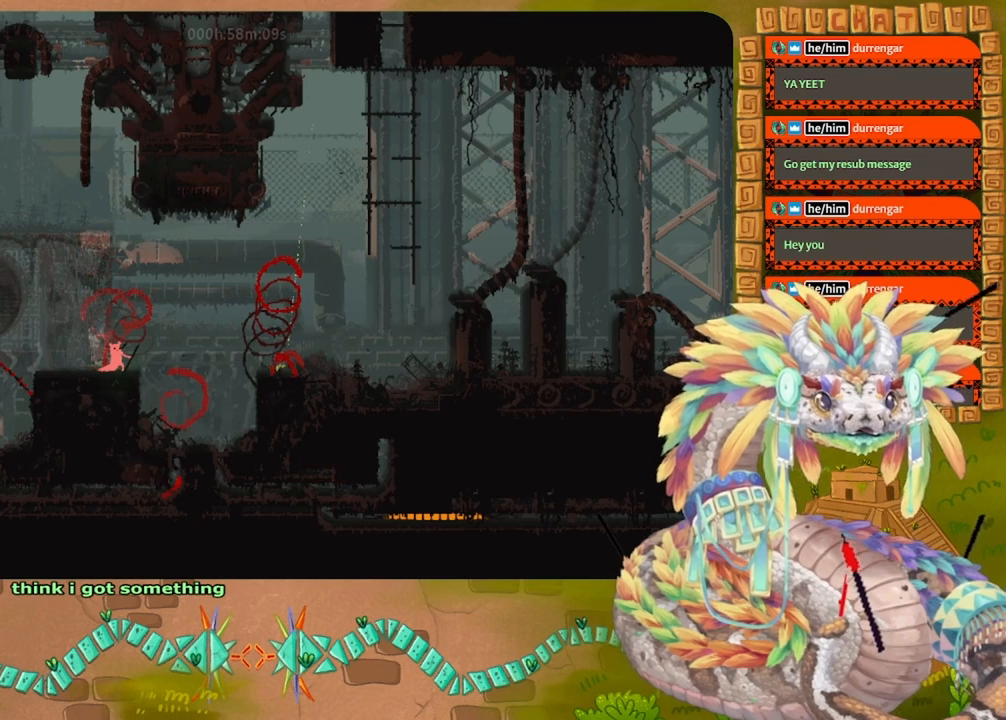
{"keys": ["left"], "events": [[333, "left", "down"]]}
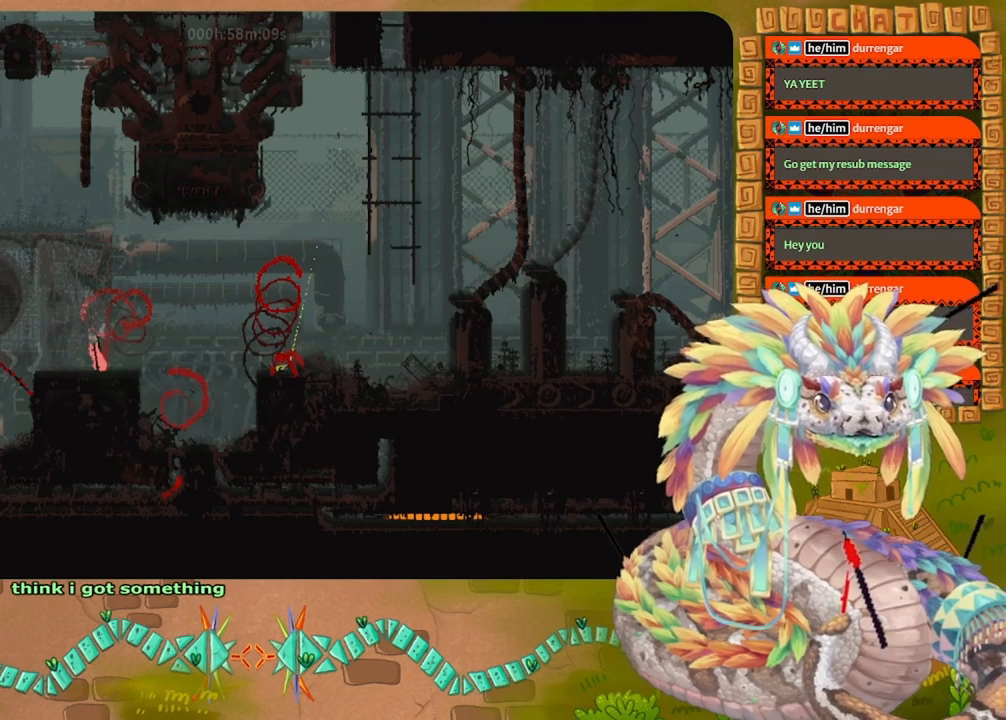
{"keys": [], "events": [[267, "left", "up"]]}
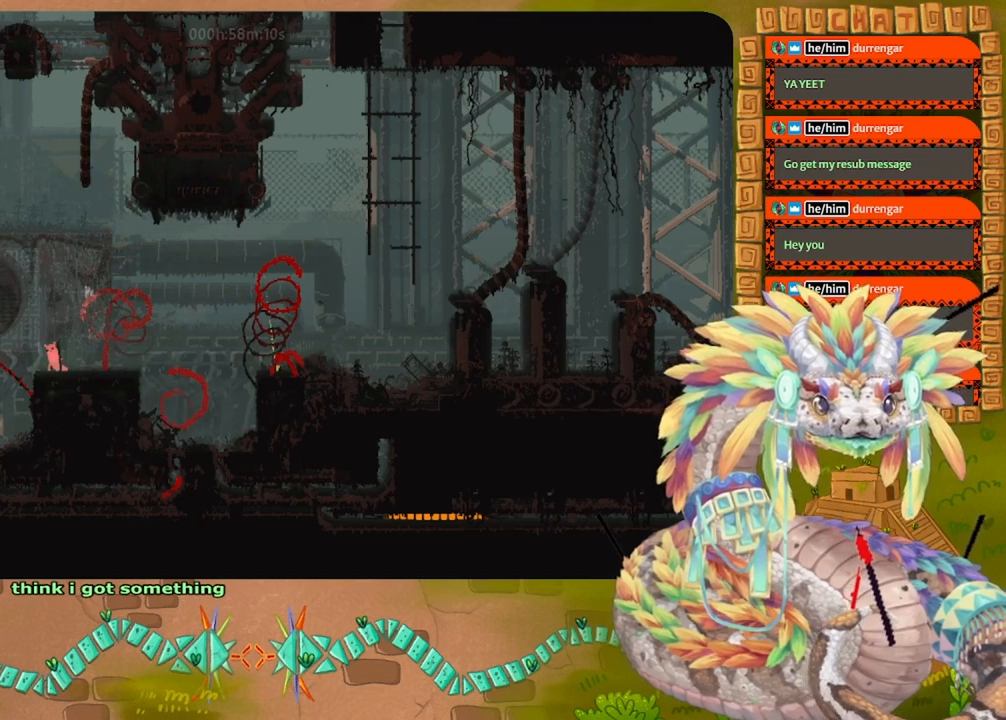
{"keys": [], "events": []}
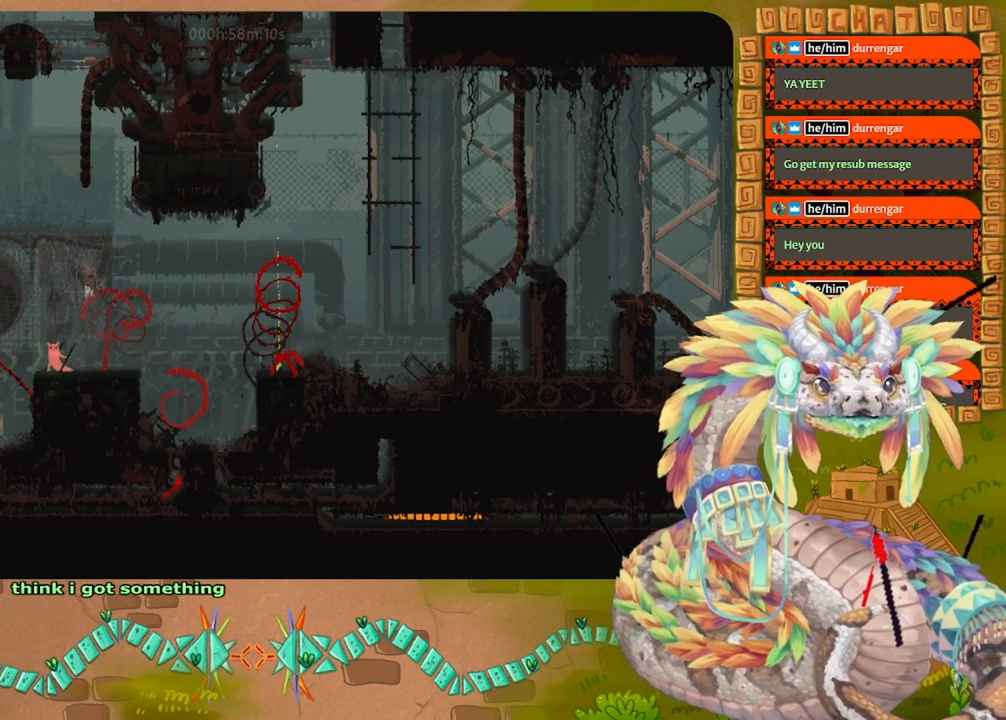
{"keys": [], "events": [[100, "right", "down"], [300, "right", "up"]]}
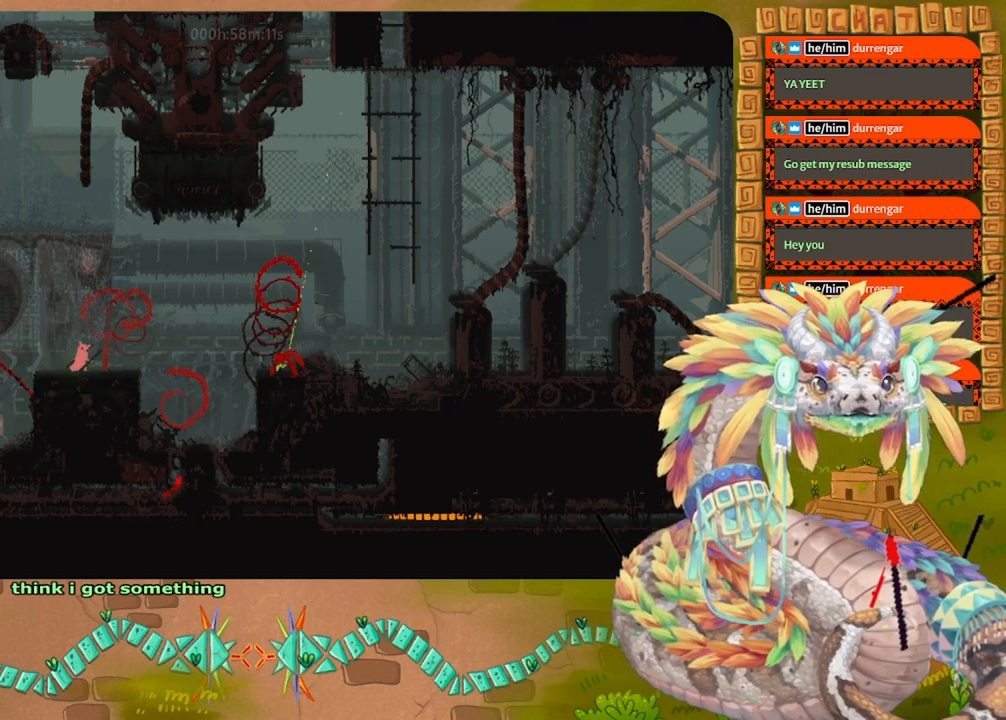
{"keys": [], "events": [[167, "left", "down"], [433, "left", "up"]]}
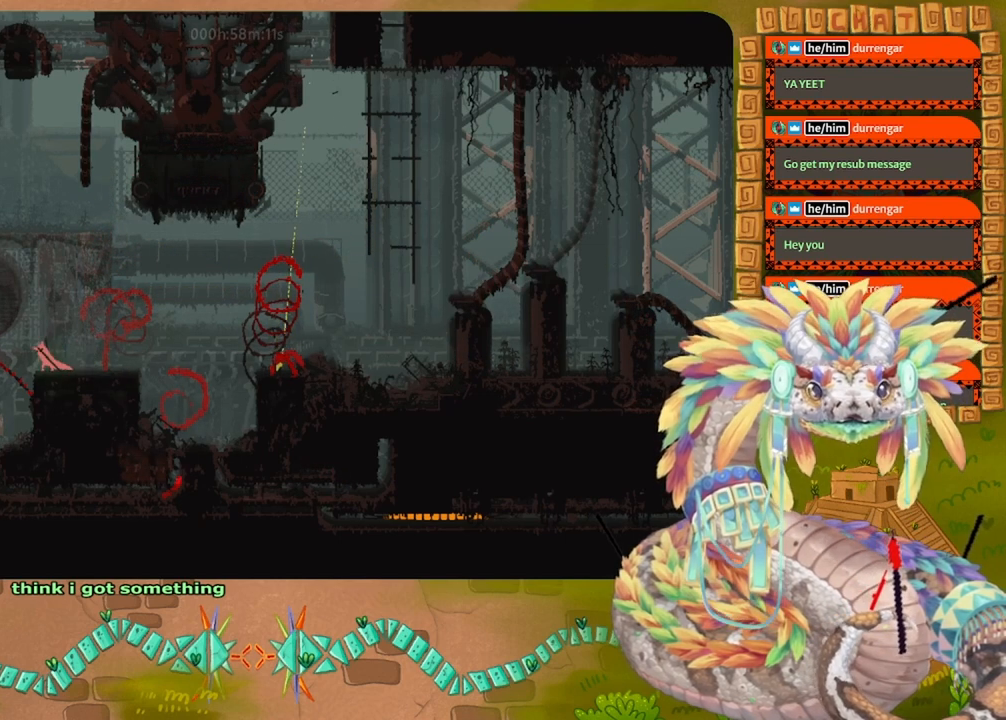
{"keys": ["right"], "events": [[133, "right", "down"]]}
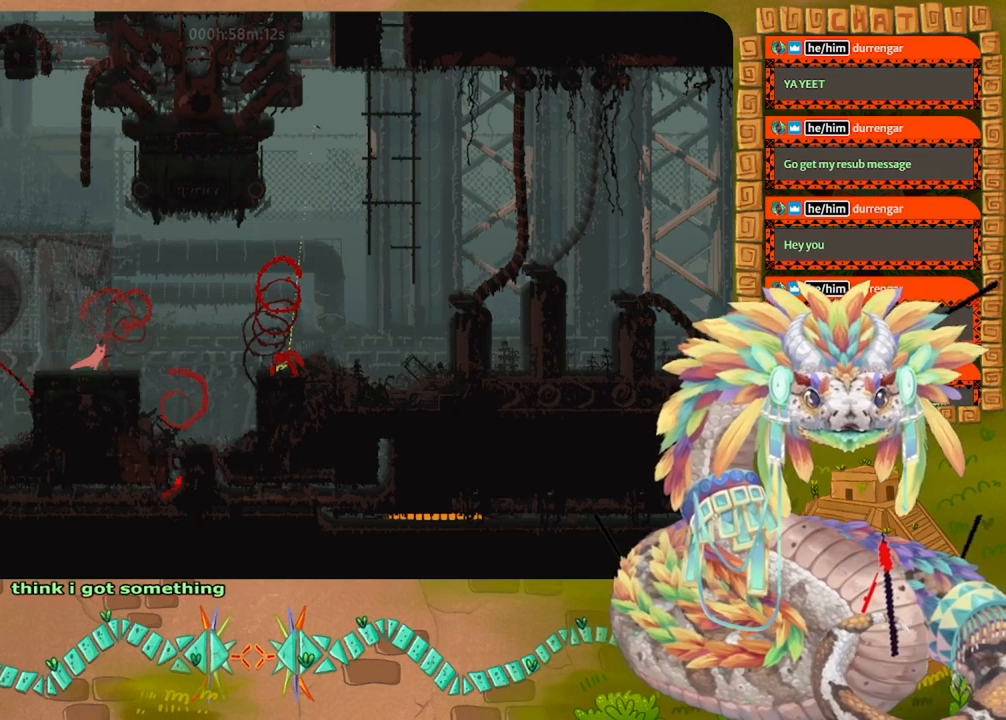
{"keys": ["left"], "events": [[133, "right", "up"], [167, "left", "down"]]}
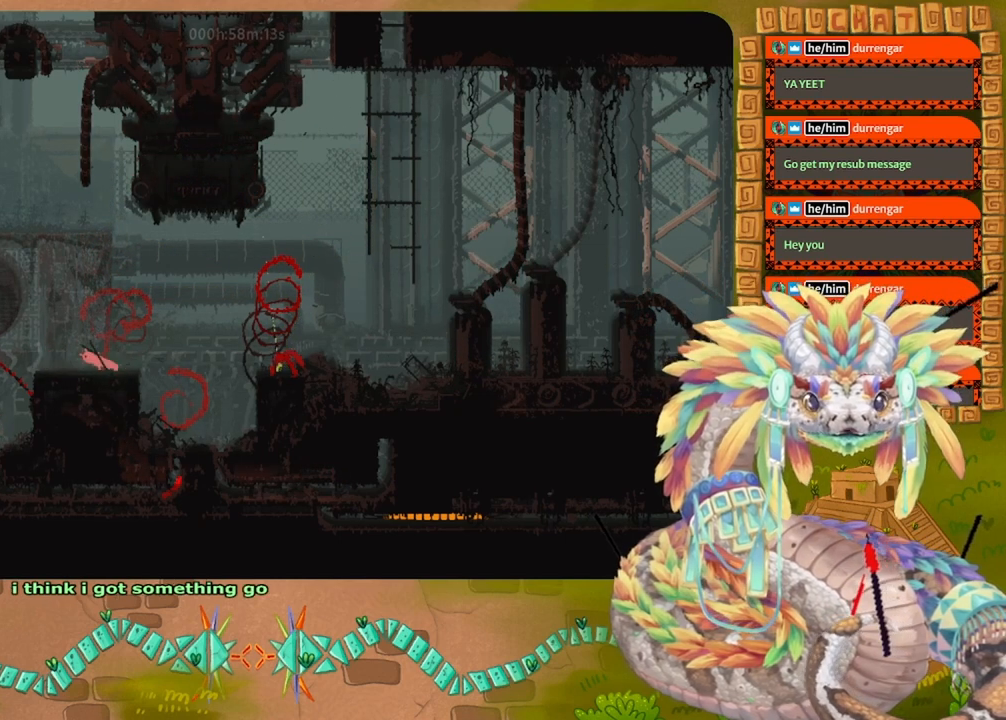
{"keys": ["right"], "events": [[233, "left", "up"], [300, "right", "down"]]}